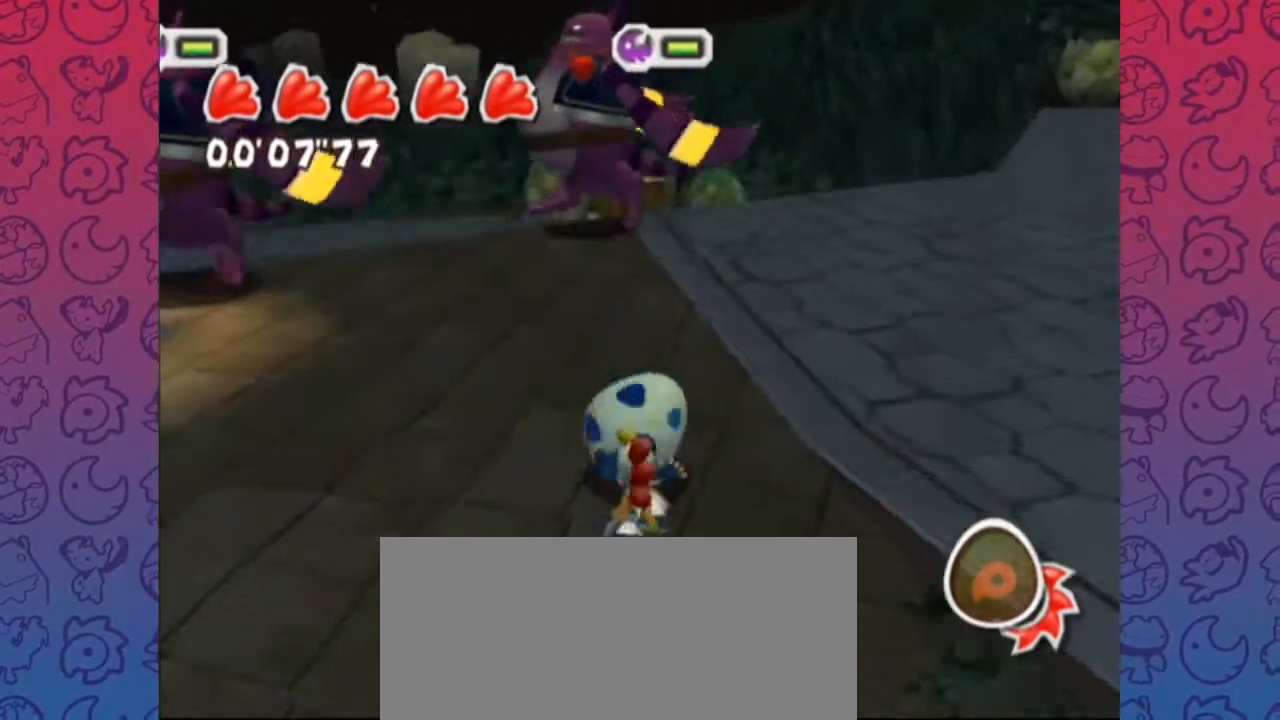
Gameplay with a controller (Nintendo layout); each line is a JSON object with the inputs held at the frame after it (dt_ms = milliseconds from this image to that frame). "events" lists button and stick changes between this image and that frame as [ms after this image, input, new state], when the widget could be followed in between. Not read: L3 R3.
{"dt_ms": 500, "buttons": [], "left_stick": "down-right", "right_stick": "left"}
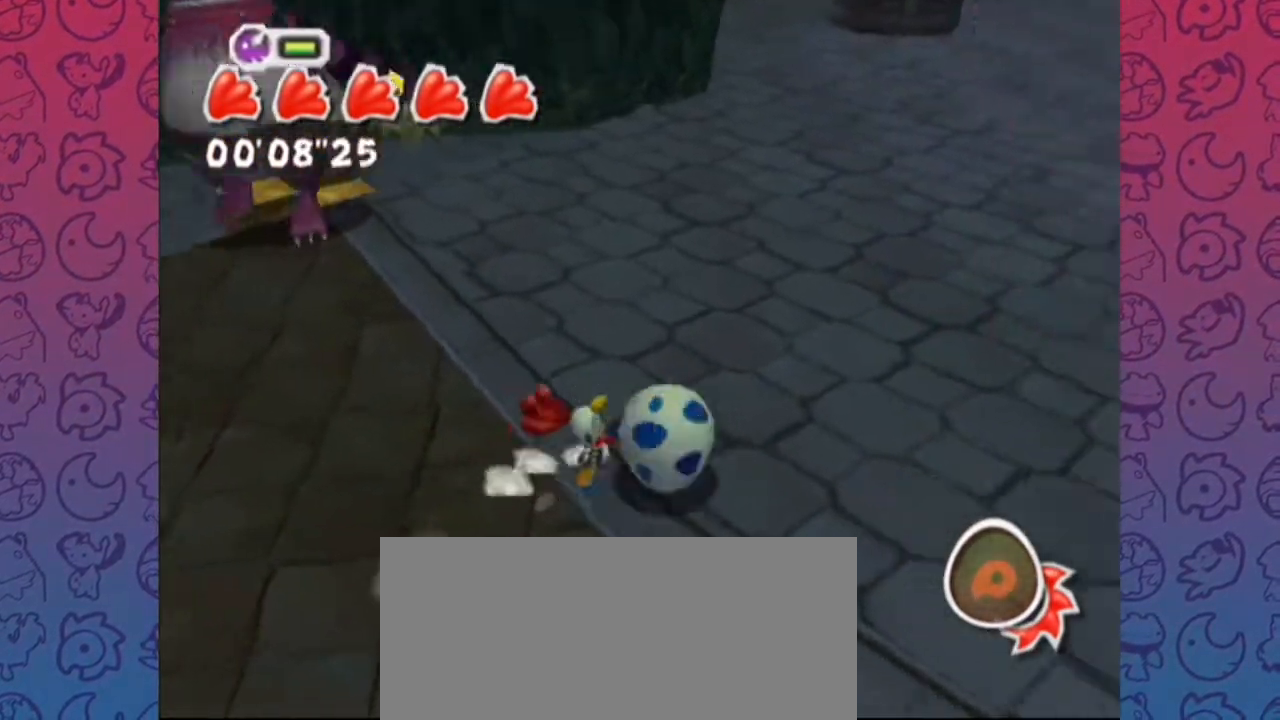
{"dt_ms": 500, "buttons": [], "left_stick": "down-left", "right_stick": "left", "events": [[67, "left_stick", "up-right"], [333, "left_stick", "down-right"], [400, "left_stick", "down-left"]]}
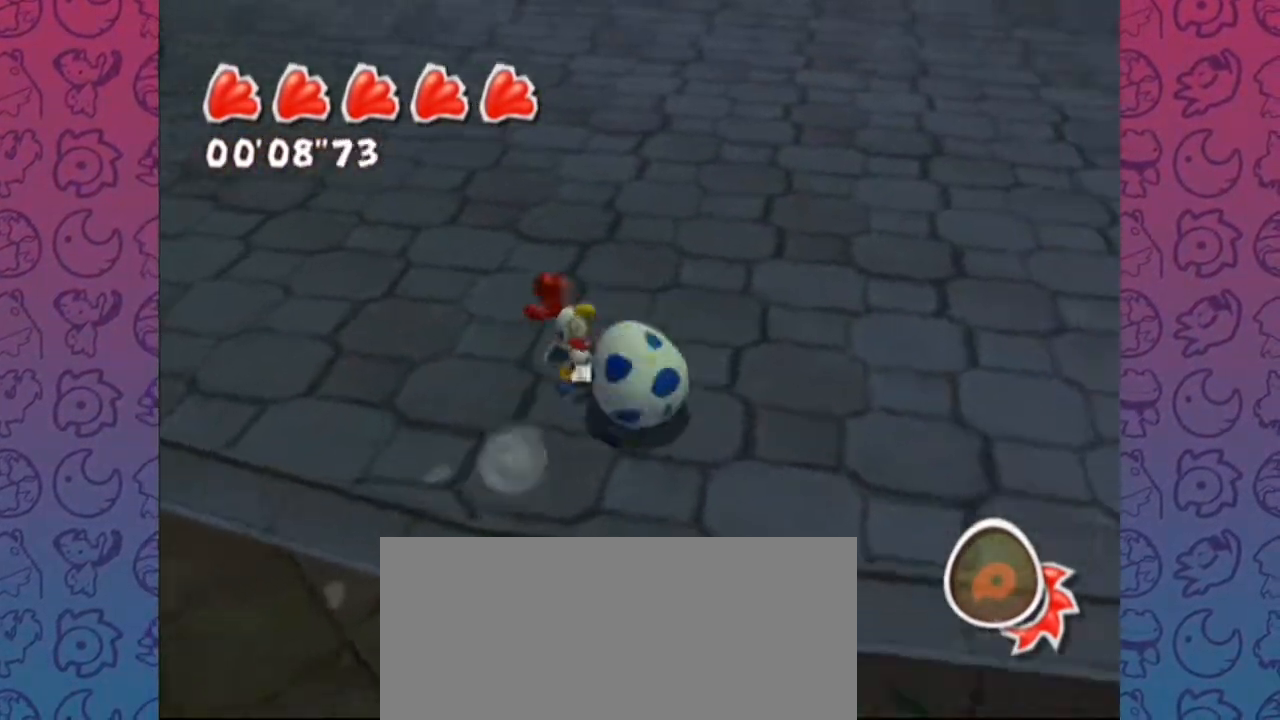
{"dt_ms": 500, "buttons": [], "left_stick": "up", "right_stick": "left", "events": [[100, "left_stick", "up-left"], [183, "left_stick", "up-right"], [467, "left_stick", "up"]]}
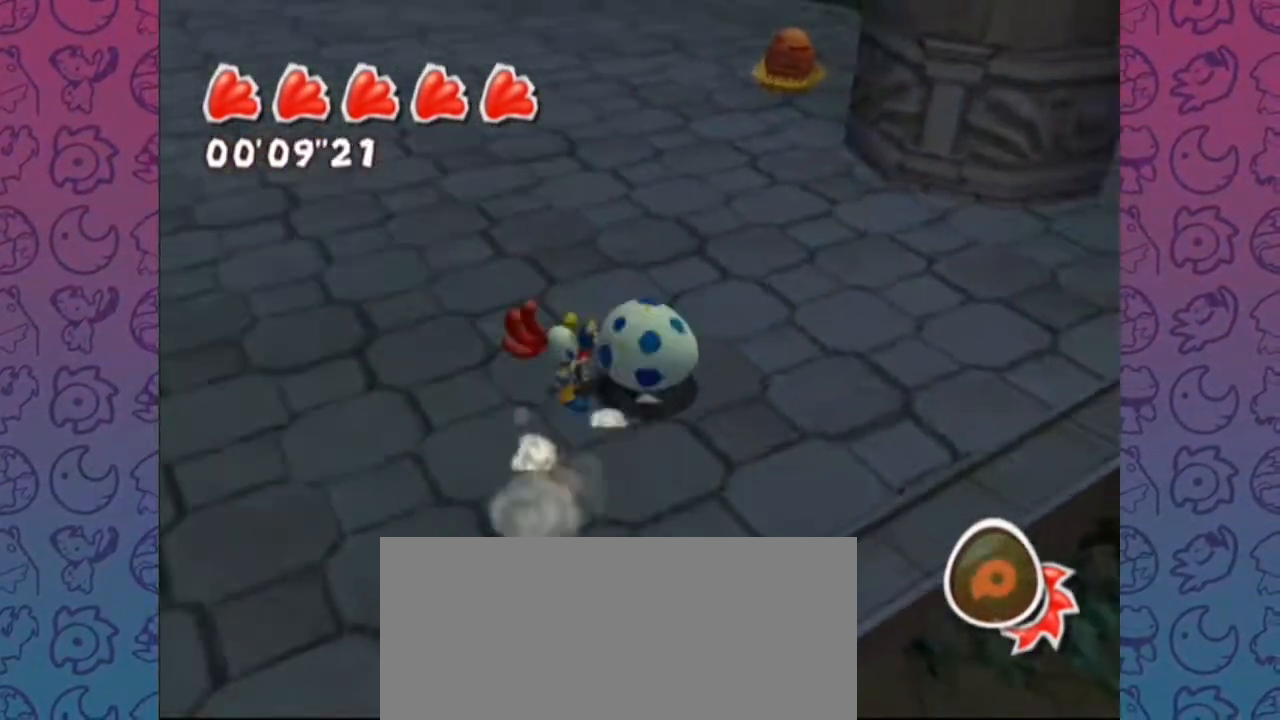
{"dt_ms": 500, "buttons": ["R1", "START"], "left_stick": "center", "right_stick": "center", "events": [[183, "R1", "down"], [200, "right_stick", "up-left"], [317, "right_stick", "center"], [400, "left_stick", "center"], [433, "START", "down"]]}
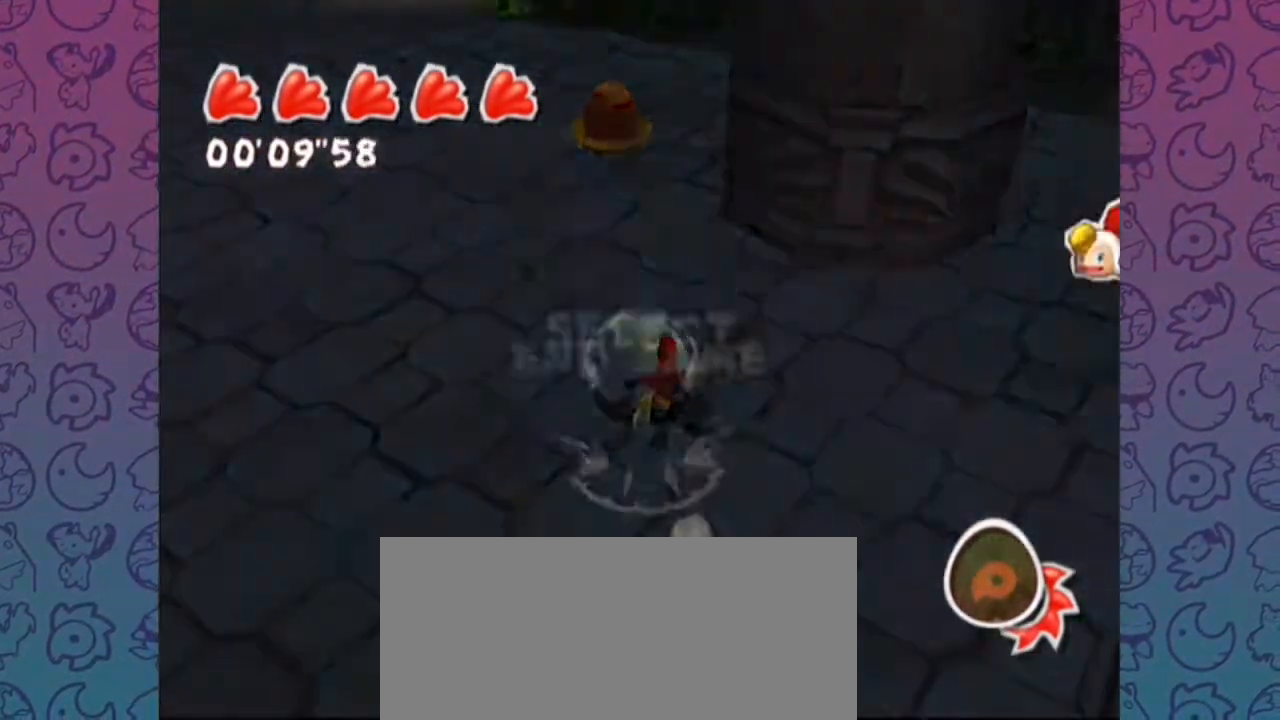
{"dt_ms": 500, "buttons": [], "left_stick": "center", "right_stick": "center", "events": [[67, "START", "up"], [83, "R1", "up"]]}
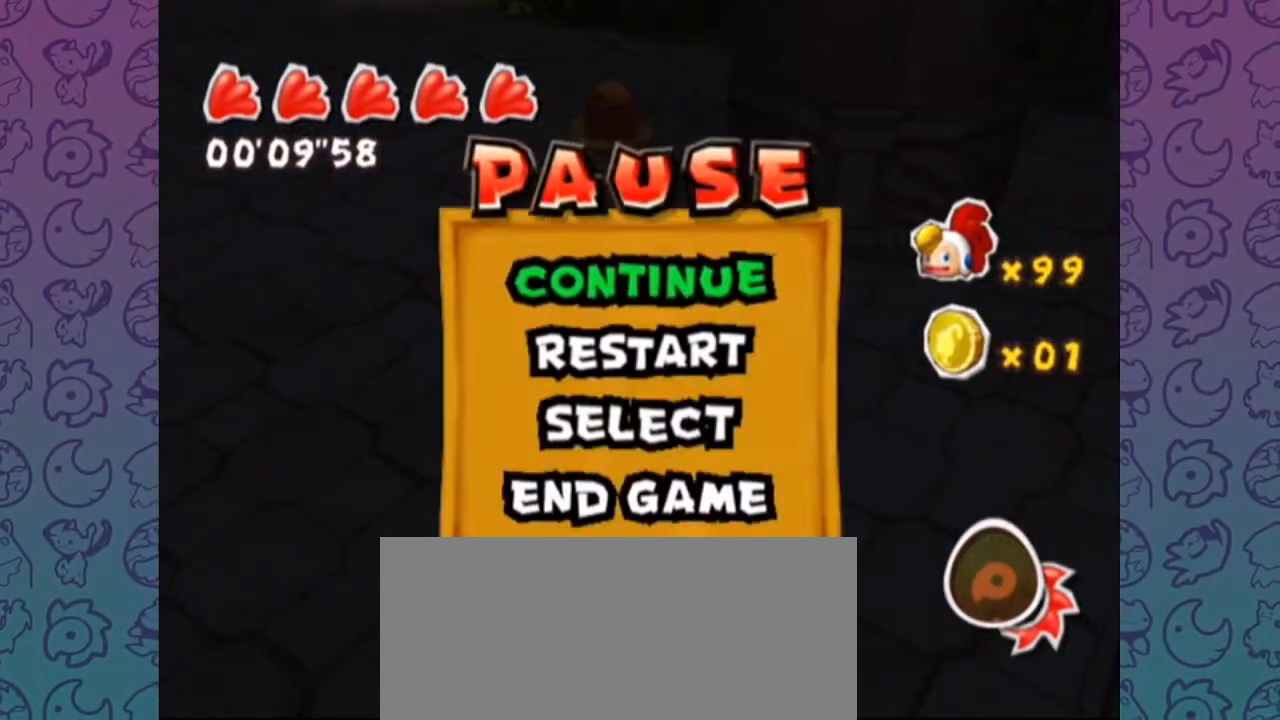
{"dt_ms": 500, "buttons": [], "left_stick": "center", "right_stick": "center", "events": []}
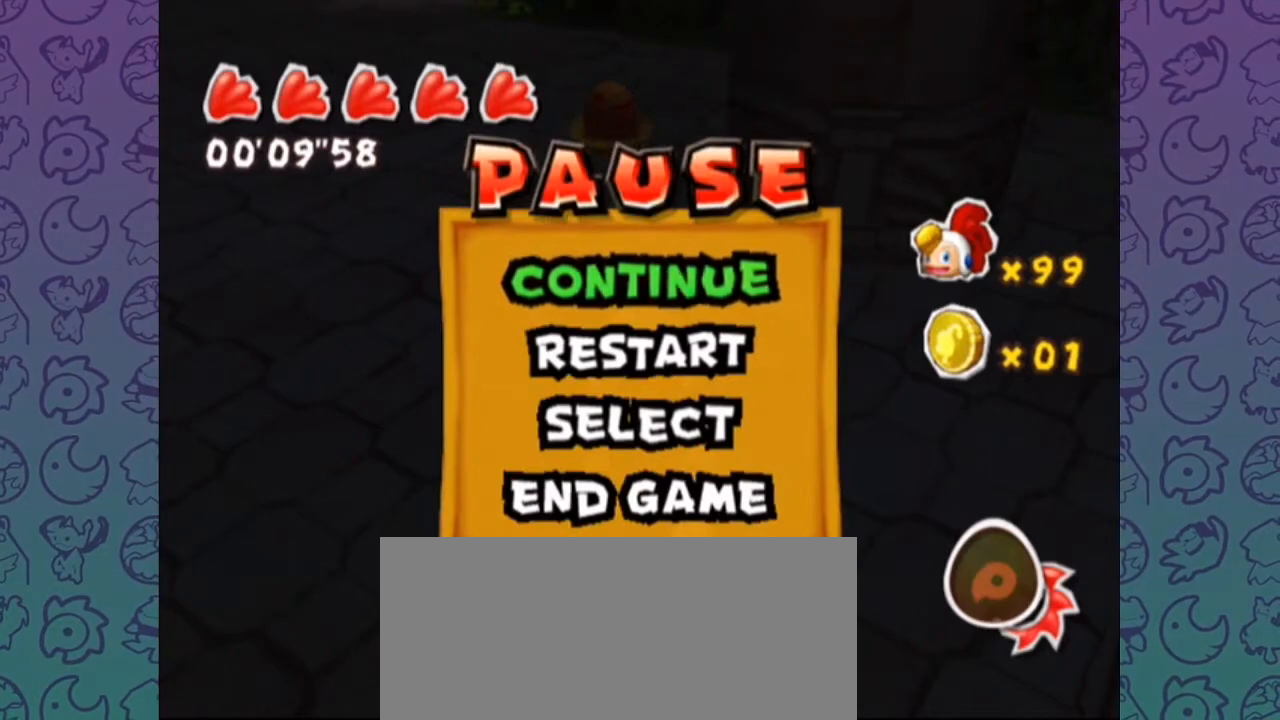
{"dt_ms": 500, "buttons": [], "left_stick": "center", "right_stick": "center", "events": []}
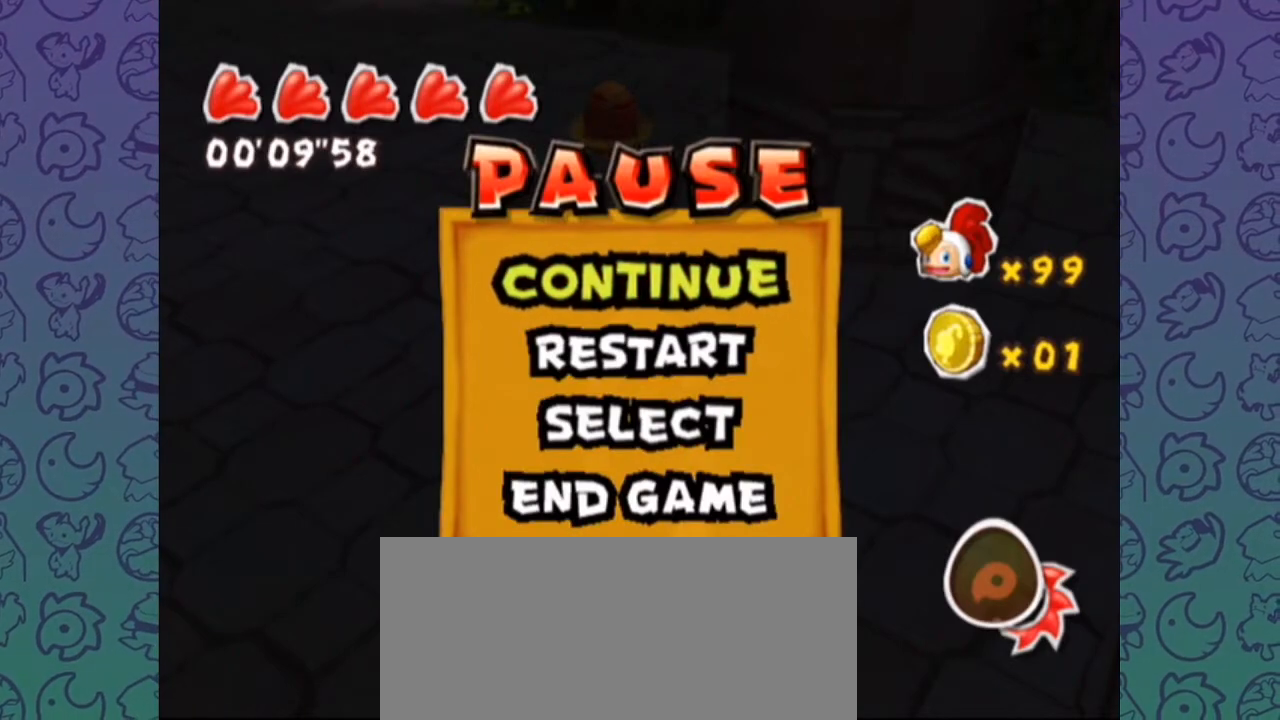
{"dt_ms": 500, "buttons": [], "left_stick": "center", "right_stick": "center", "events": []}
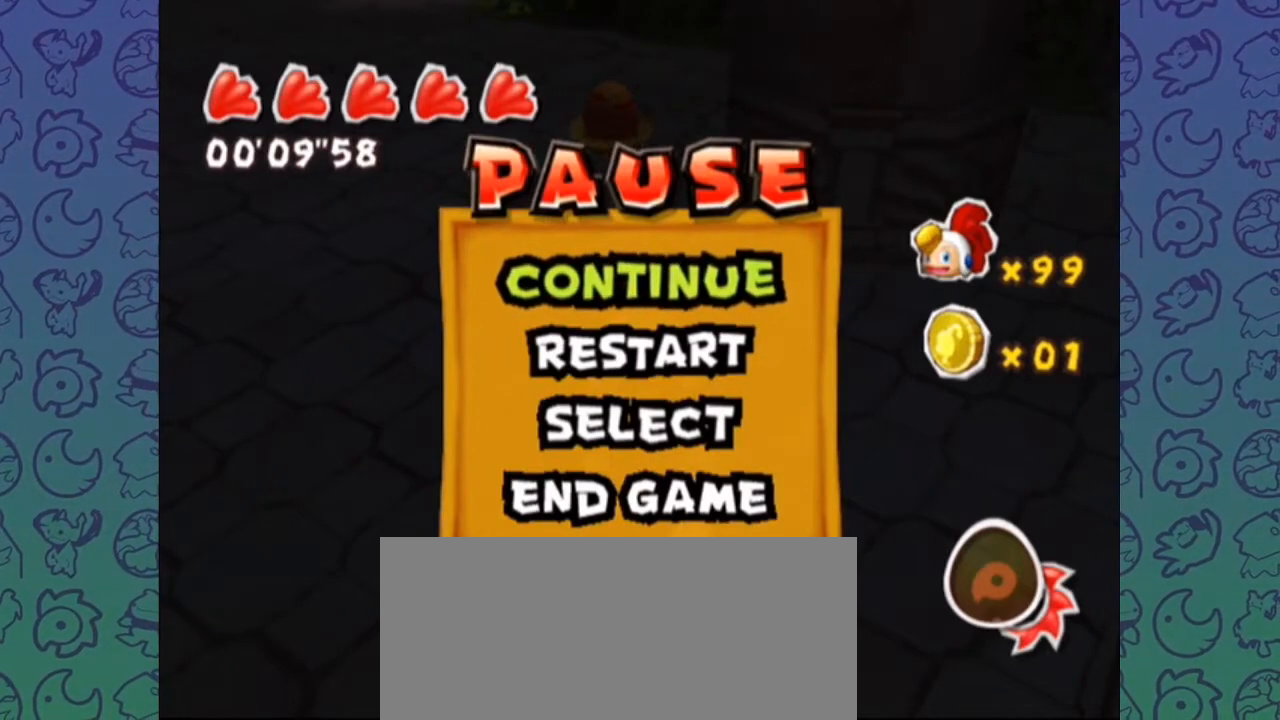
{"dt_ms": 500, "buttons": [], "left_stick": "center", "right_stick": "center", "events": []}
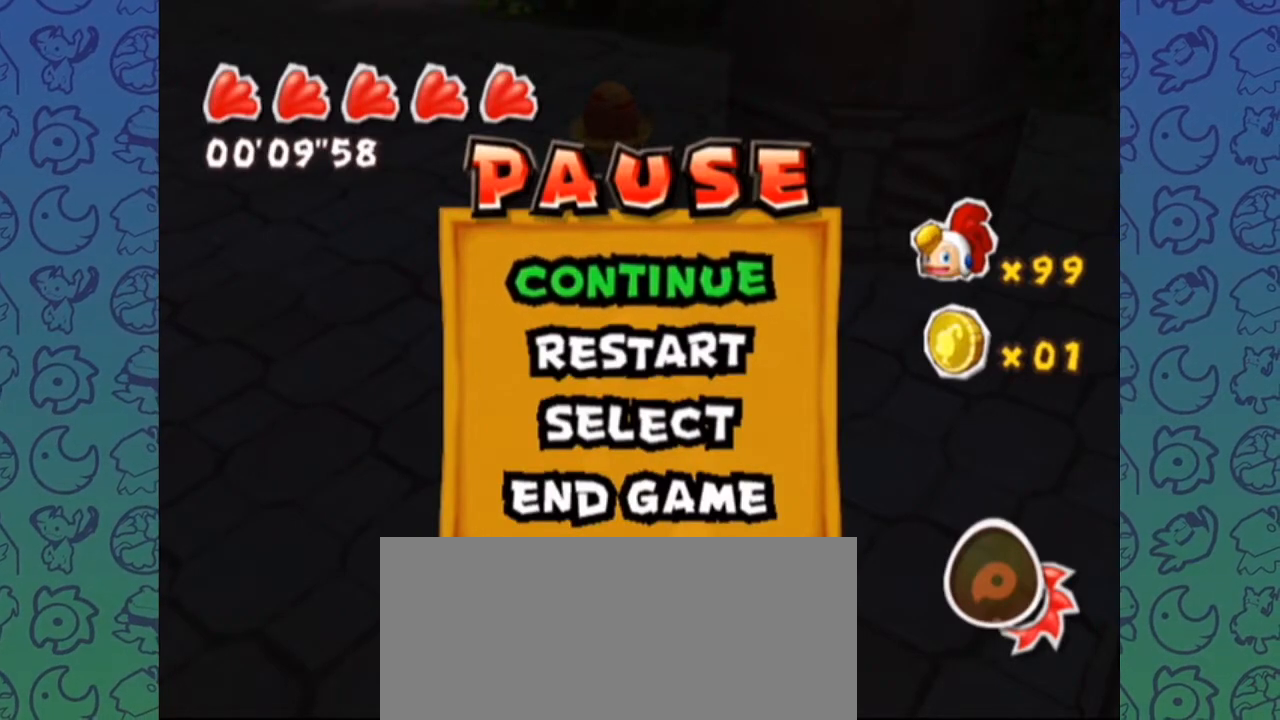
{"dt_ms": 500, "buttons": [], "left_stick": "center", "right_stick": "center", "events": []}
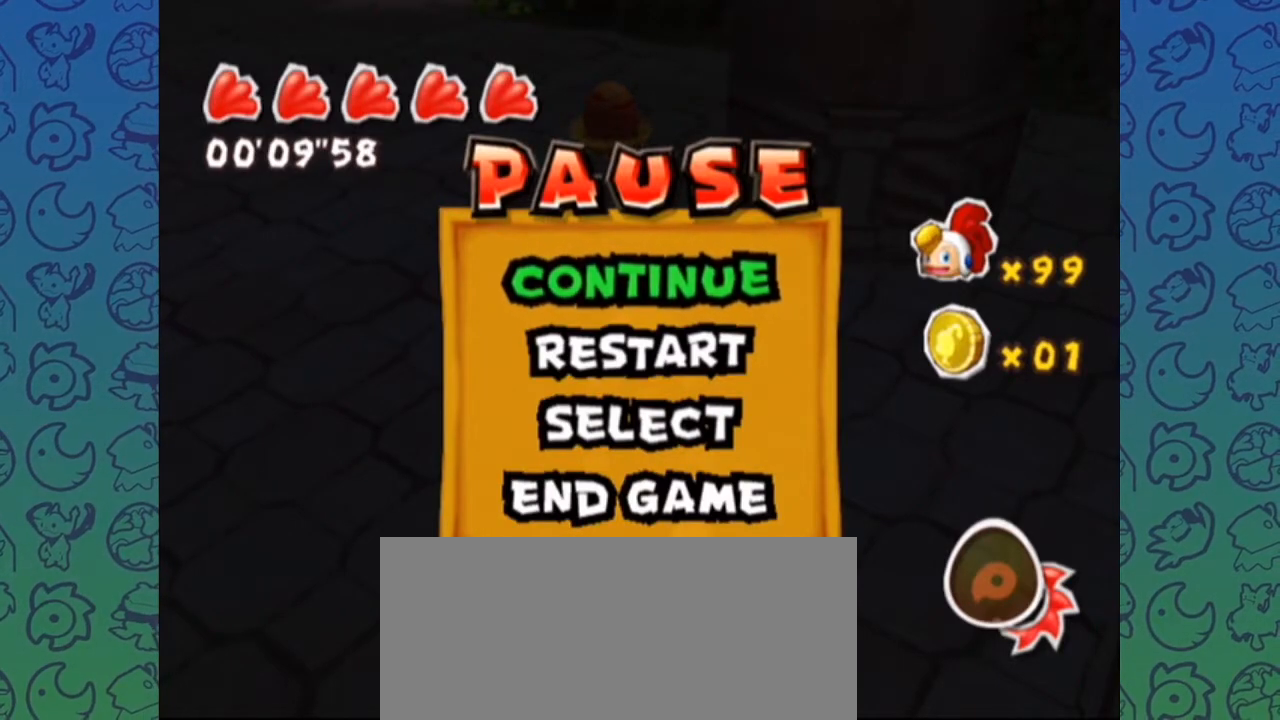
{"dt_ms": 500, "buttons": [], "left_stick": "center", "right_stick": "center", "events": [[217, "START", "down"], [333, "START", "up"]]}
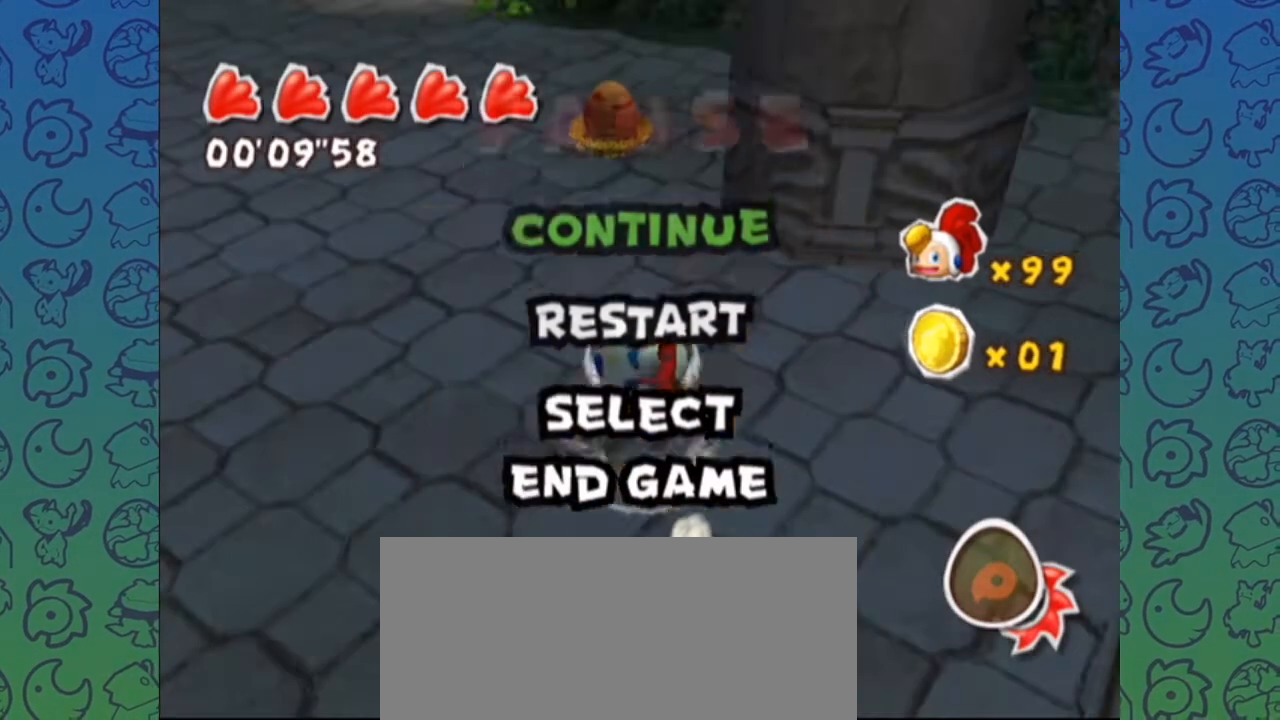
{"dt_ms": 500, "buttons": [], "left_stick": "up", "right_stick": "center", "events": [[300, "left_stick", "up"]]}
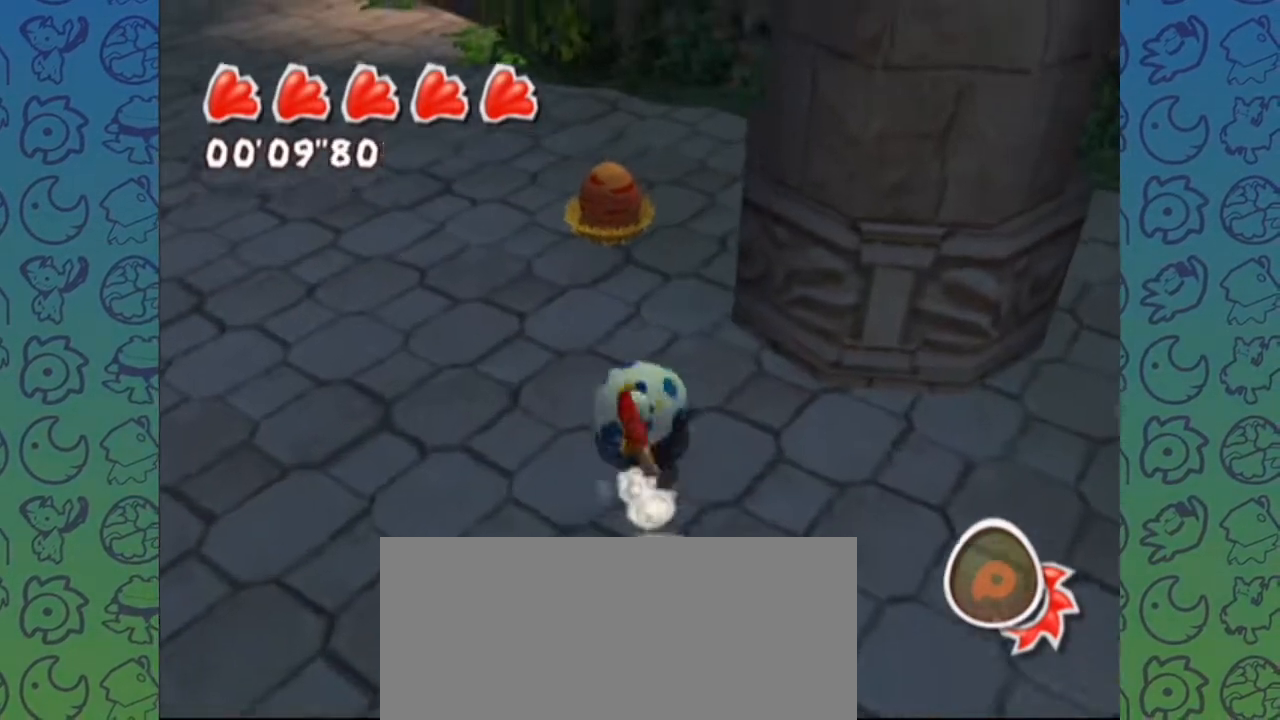
{"dt_ms": 500, "buttons": ["A"], "left_stick": "up", "right_stick": "up-left", "events": [[133, "right_stick", "up-left"], [467, "A", "down"]]}
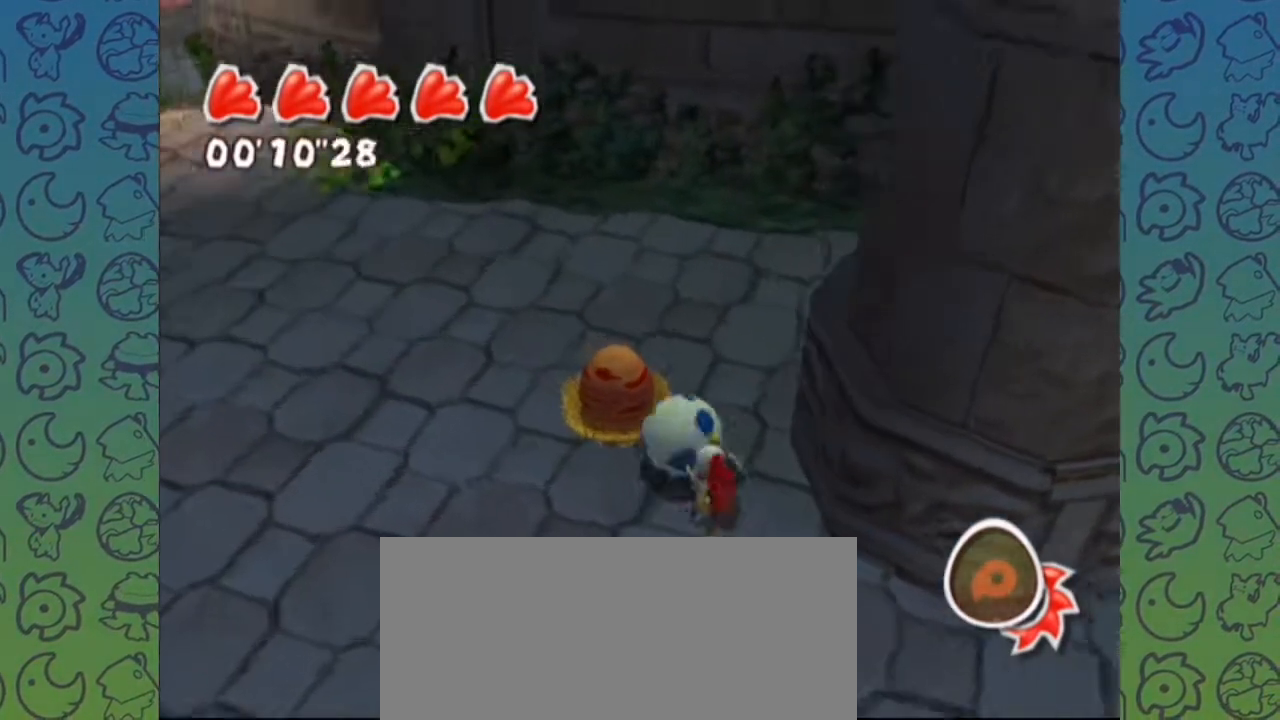
{"dt_ms": 500, "buttons": [], "left_stick": "up-left", "right_stick": "up-left", "events": [[17, "left_stick", "up-left"], [50, "A", "up"]]}
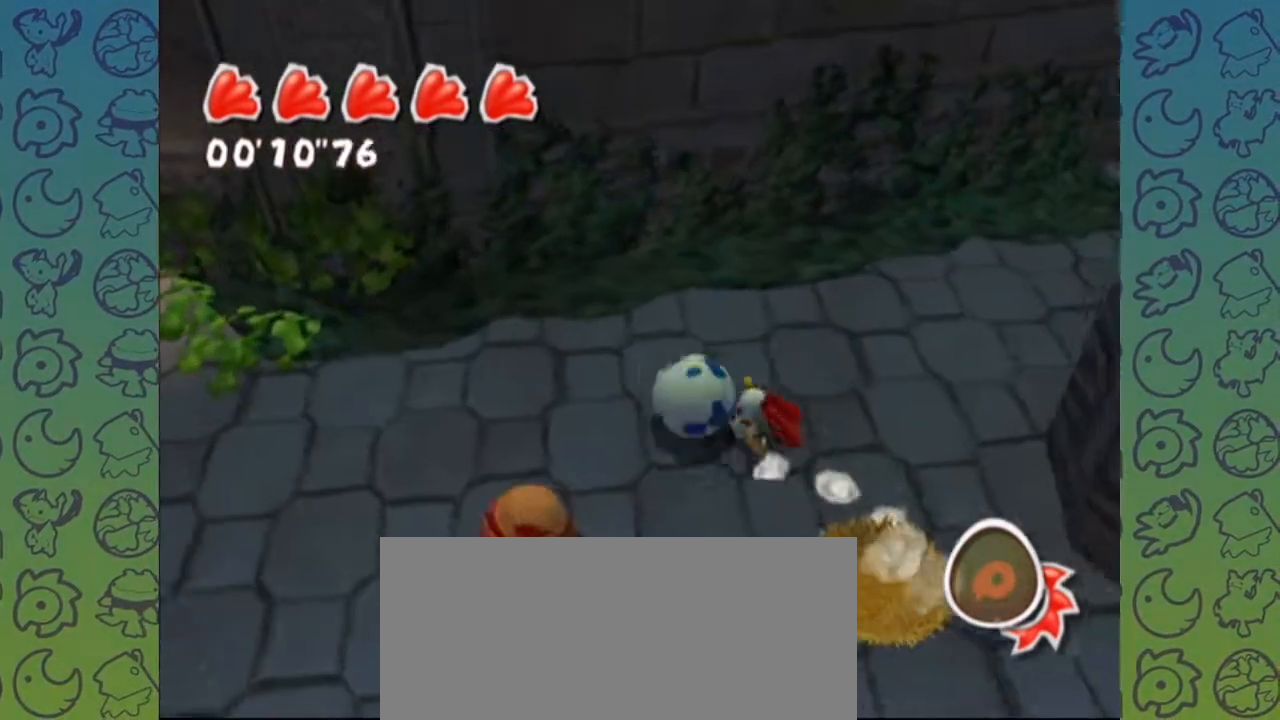
{"dt_ms": 500, "buttons": [], "left_stick": "down-right", "right_stick": "up", "events": [[83, "right_stick", "up"], [333, "left_stick", "up-right"], [450, "left_stick", "down-right"]]}
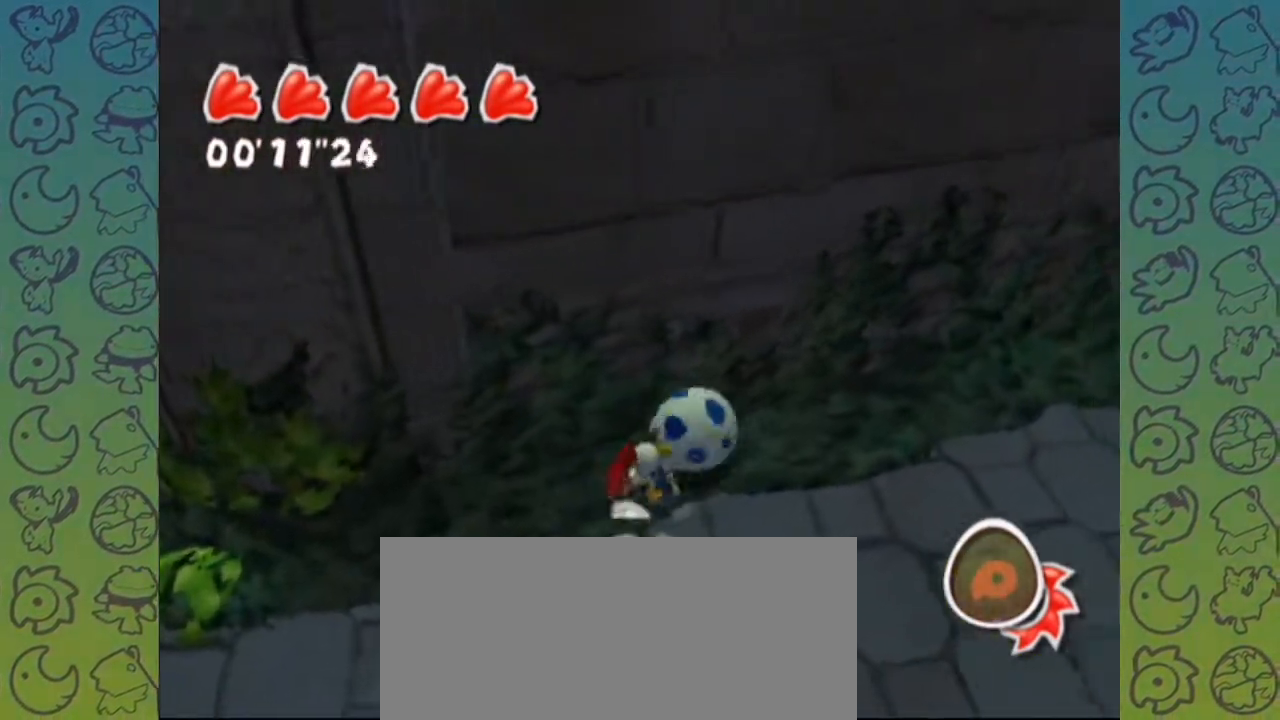
{"dt_ms": 500, "buttons": [], "left_stick": "up", "right_stick": "center", "events": [[17, "right_stick", "center"], [83, "left_stick", "center"], [267, "A", "down"], [333, "left_stick", "up"], [383, "A", "up"]]}
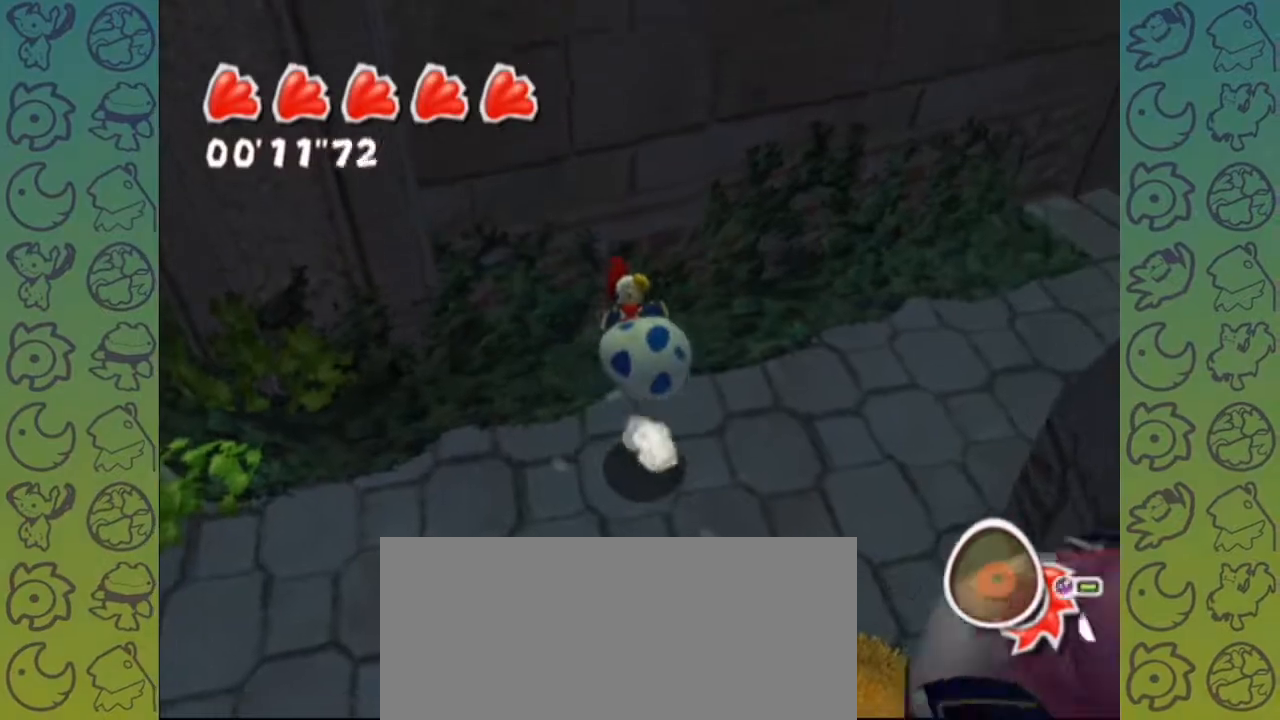
{"dt_ms": 500, "buttons": [], "left_stick": "center", "right_stick": "center", "events": [[417, "left_stick", "center"], [483, "B", "down"], [500, "B", "up"]]}
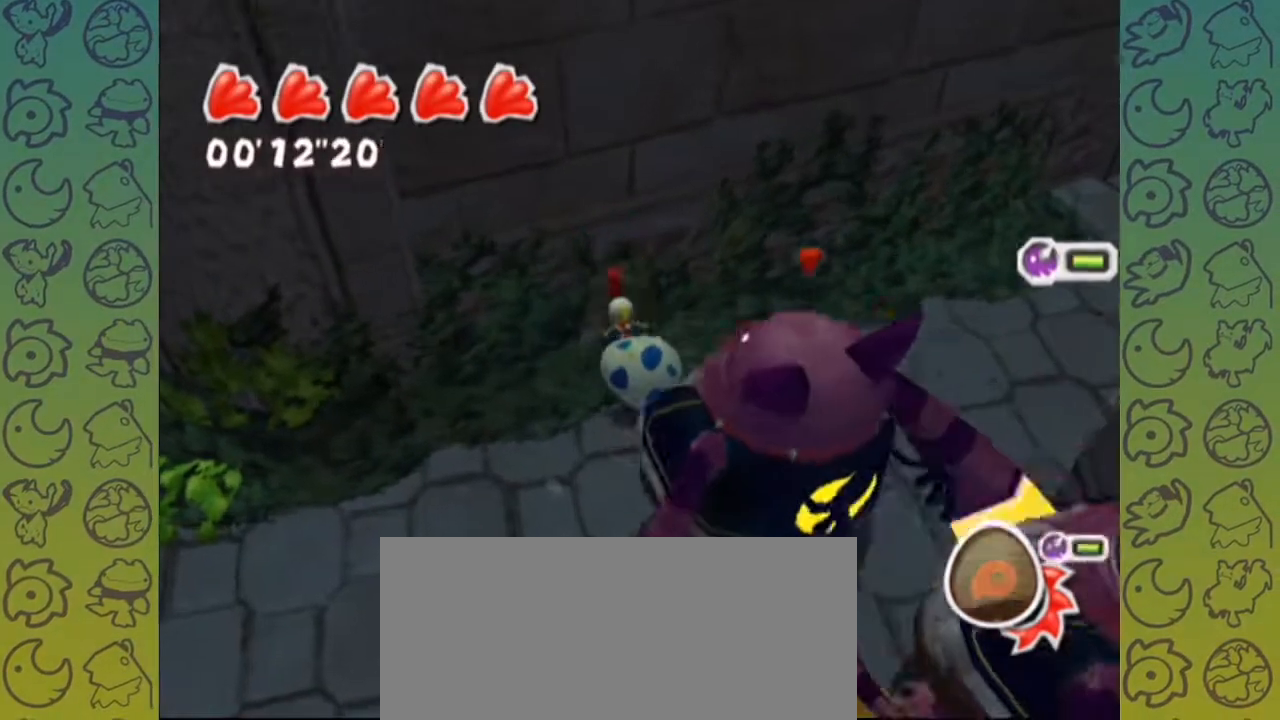
{"dt_ms": 1000, "buttons": [], "left_stick": "center", "right_stick": "center", "events": [[233, "A", "down"], [317, "A", "up"], [450, "START", "down"], [550, "START", "up"], [550, "right_stick", "down"], [600, "right_stick", "center"]]}
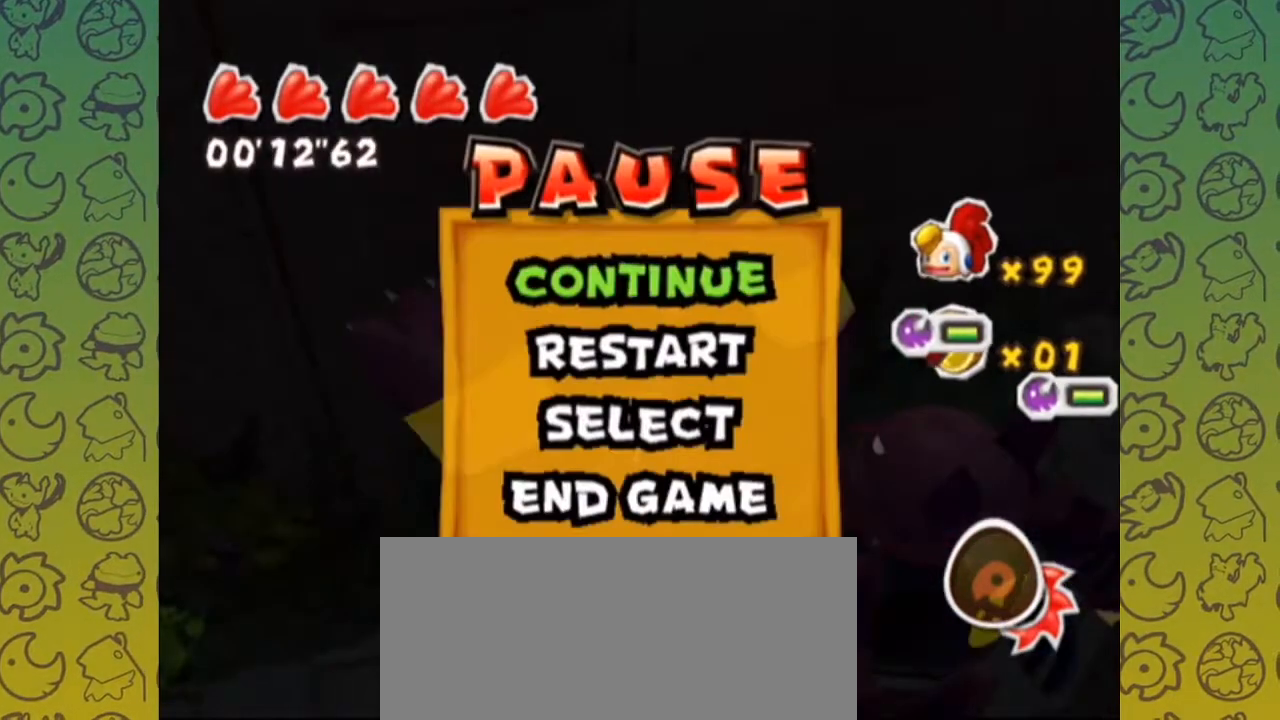
{"dt_ms": 500, "buttons": [], "left_stick": "center", "right_stick": "center", "events": []}
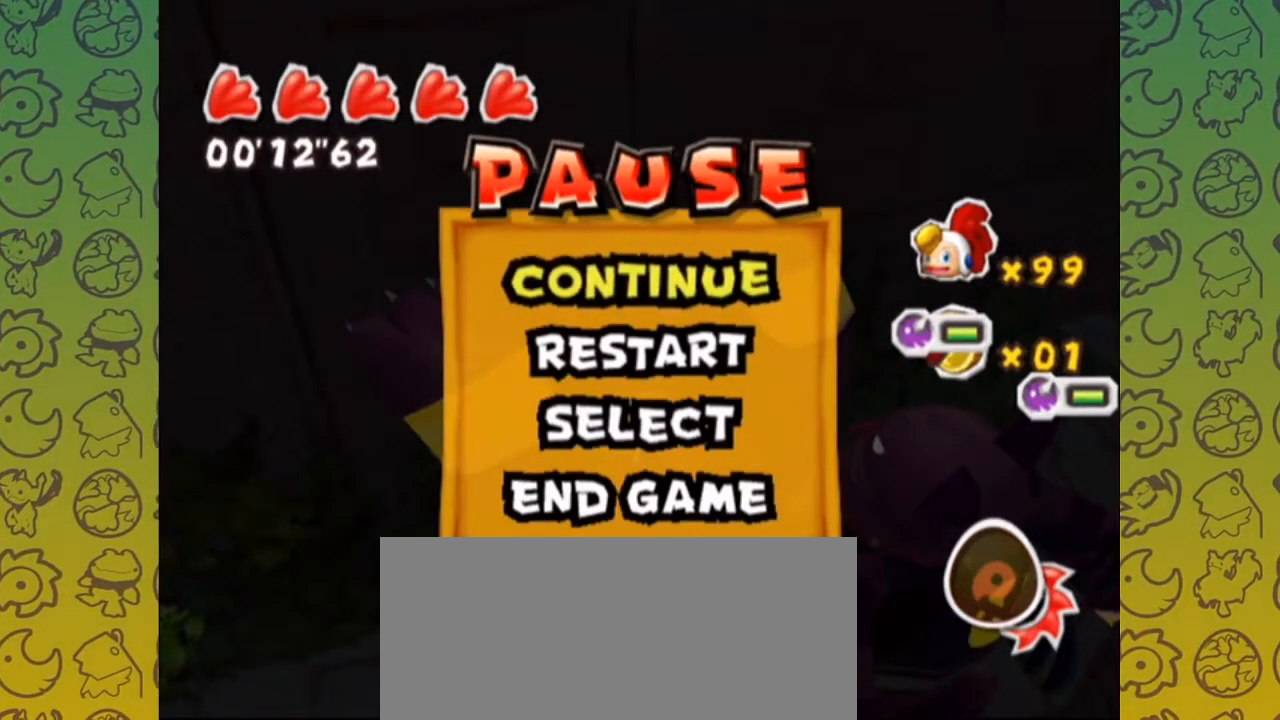
{"dt_ms": 1000, "buttons": [], "left_stick": "up", "right_stick": "center", "events": [[317, "START", "down"], [450, "START", "up"], [500, "left_stick", "up"], [567, "left_stick", "up-left"], [750, "left_stick", "up"]]}